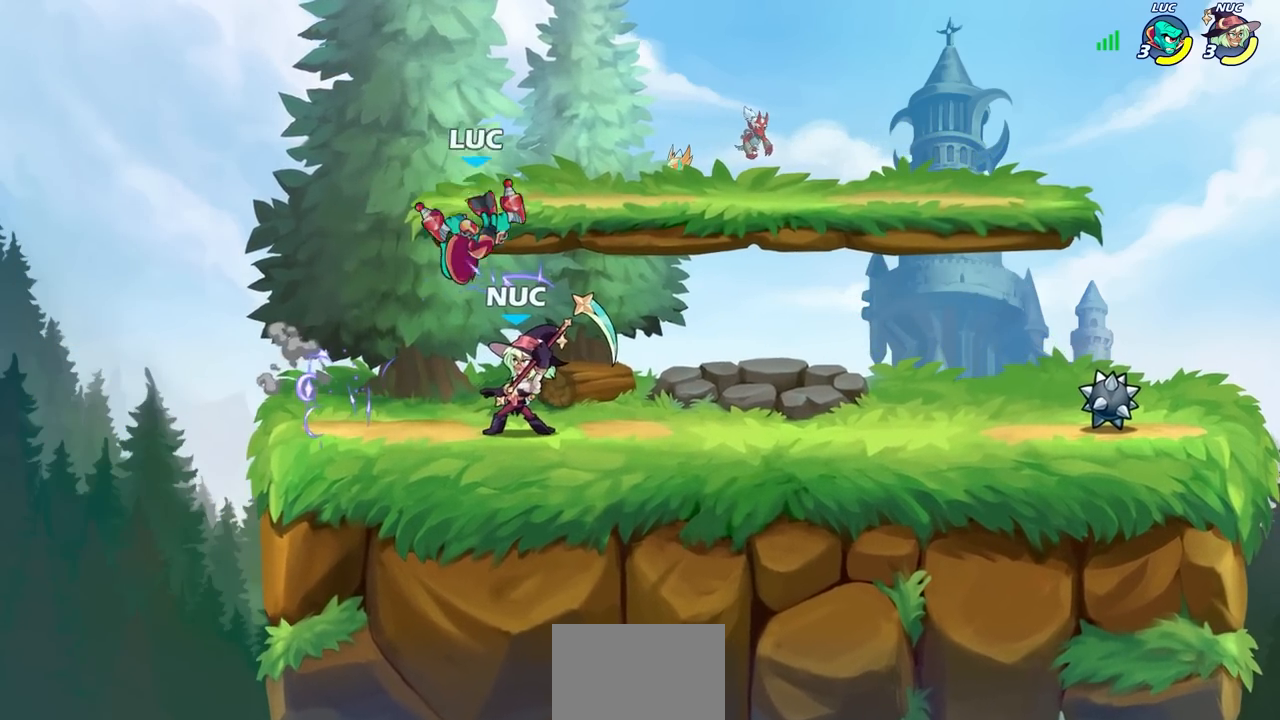
Gameplay with a controller (PlayStation layout); each line is a JSON object with the inputs held at the frame after it (dt_ms = milliseconds from this image to that frame). "events" lists button and stick changes between this image and that frame as [ms after this image, input, new state], when the widget could be followed in between.
{"dt_ms": 500, "buttons": [], "left_stick": "center", "right_stick": "center"}
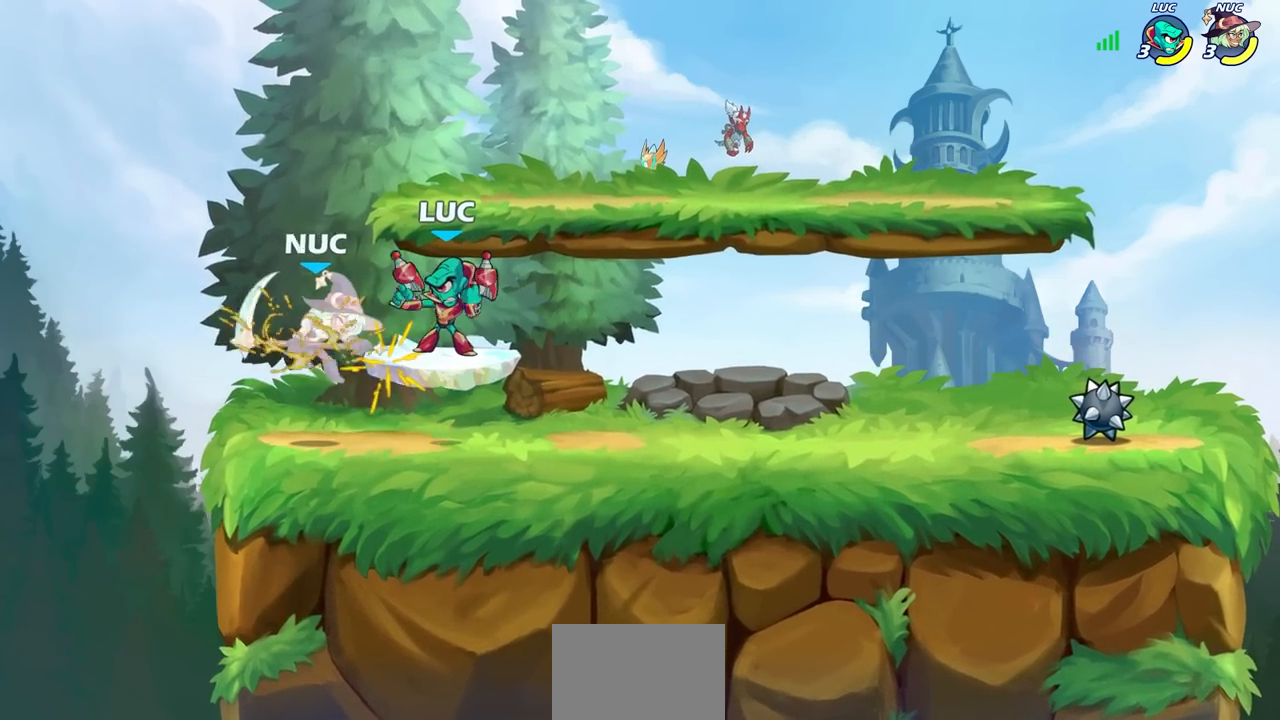
{"dt_ms": 500, "buttons": [], "left_stick": "center", "right_stick": "center", "events": [[150, "left_stick", "left"], [250, "R2", "down"], [267, "R1", "down"], [333, "left_stick", "up-right"], [350, "SQUARE", "down"], [400, "R1", "up"], [417, "R2", "up"], [433, "SQUARE", "up"], [467, "left_stick", "center"]]}
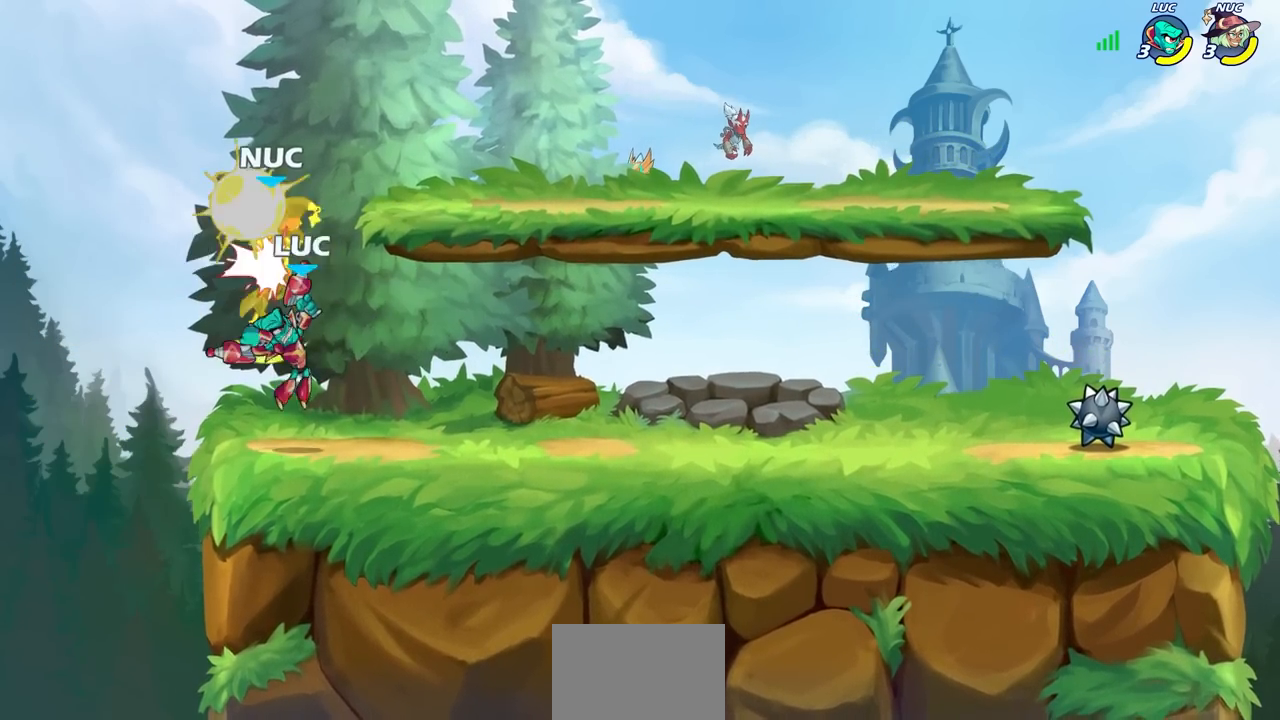
{"dt_ms": 500, "buttons": ["SQUARE"], "left_stick": "center", "right_stick": "center", "events": [[333, "left_stick", "up-left"], [400, "CROSS", "down"], [433, "SQUARE", "down"], [433, "left_stick", "center"], [467, "CROSS", "up"]]}
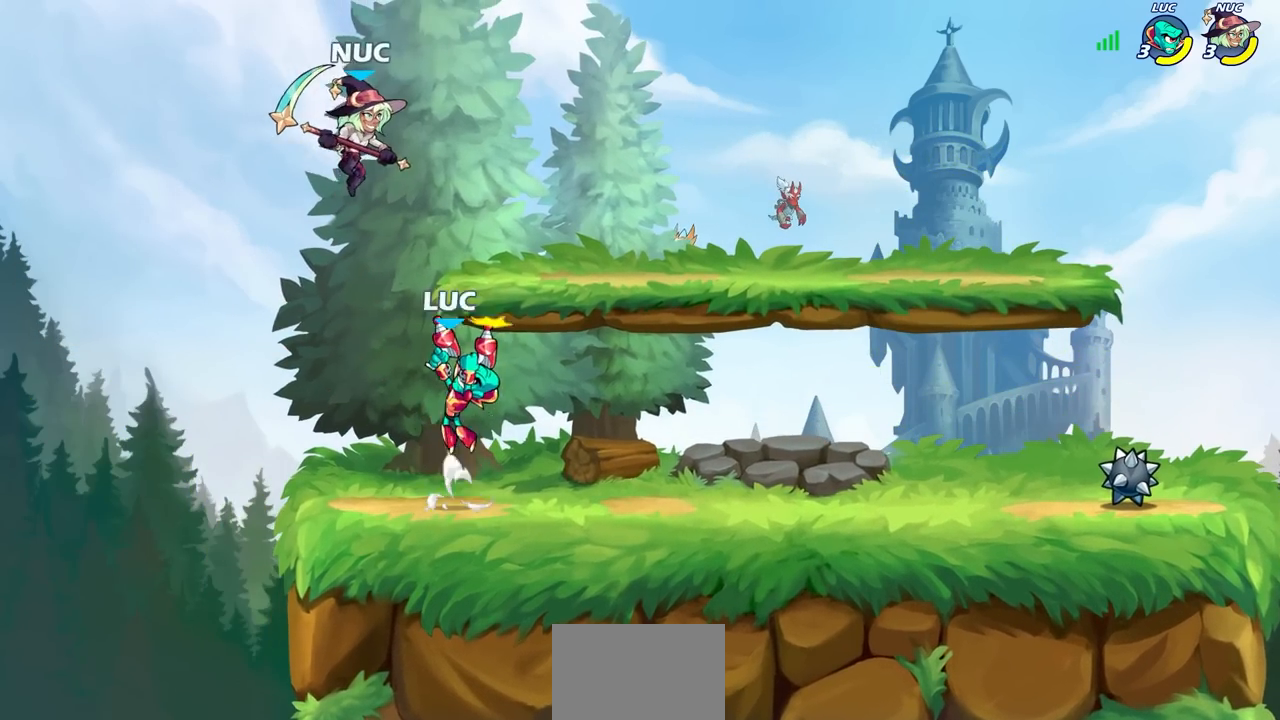
{"dt_ms": 500, "buttons": ["CROSS", "SQUARE"], "left_stick": "center", "right_stick": "center", "events": [[33, "SQUARE", "up"], [433, "CROSS", "down"], [483, "SQUARE", "down"]]}
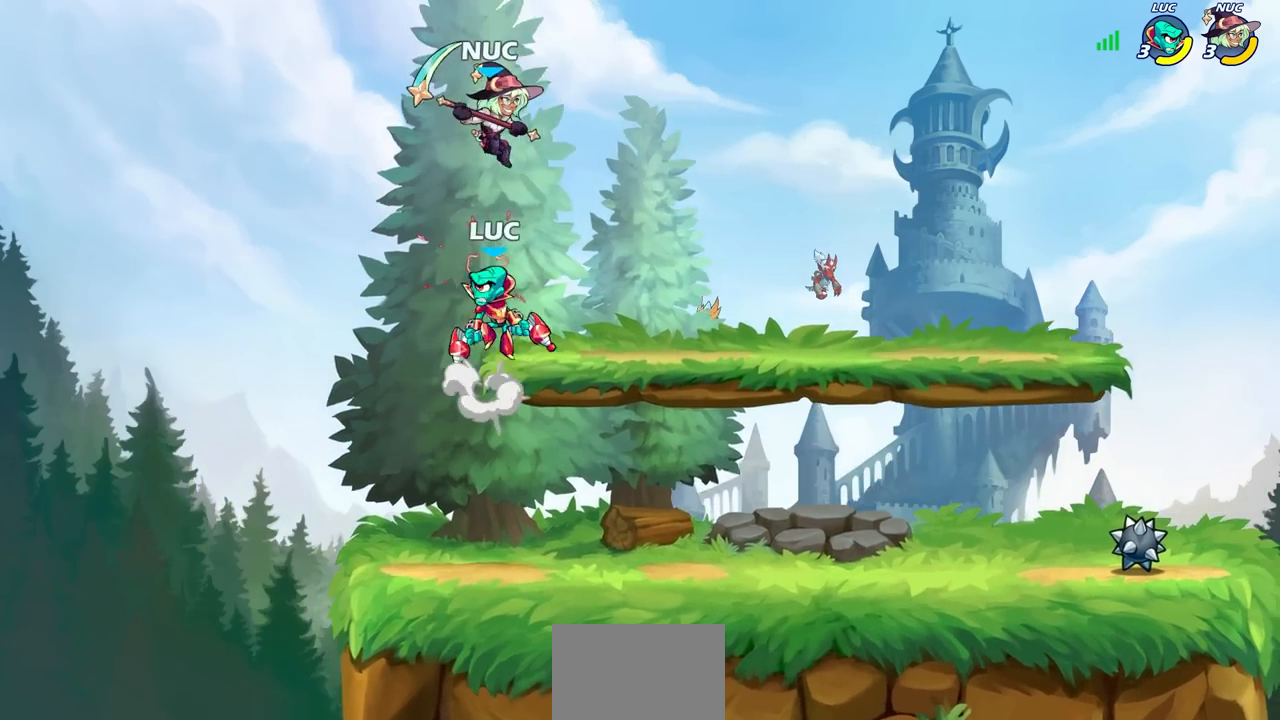
{"dt_ms": 500, "buttons": ["CROSS"], "left_stick": "center", "right_stick": "center", "events": [[17, "right_stick", "down"], [33, "CROSS", "up"], [67, "right_stick", "center"], [83, "SQUARE", "up"], [483, "CROSS", "down"]]}
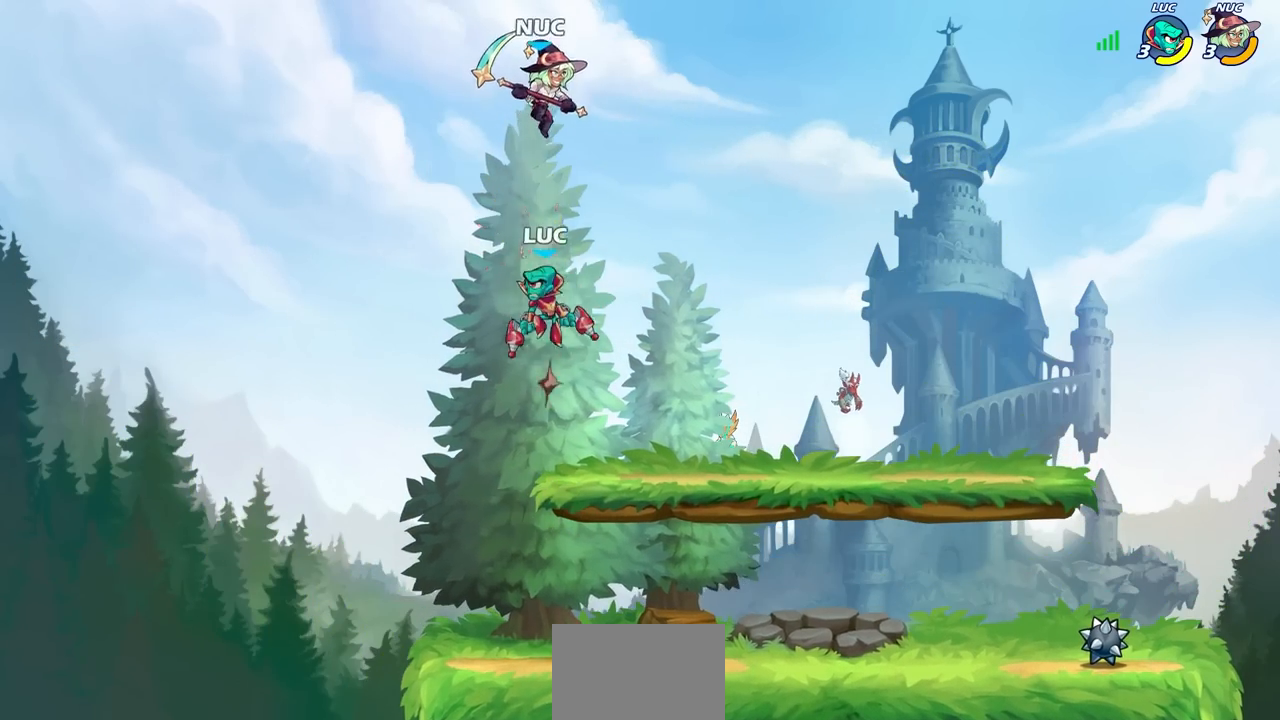
{"dt_ms": 500, "buttons": ["R2"], "left_stick": "up", "right_stick": "center", "events": [[17, "SQUARE", "down"], [100, "CROSS", "up"], [117, "SQUARE", "up"], [383, "left_stick", "up"], [467, "R2", "down"]]}
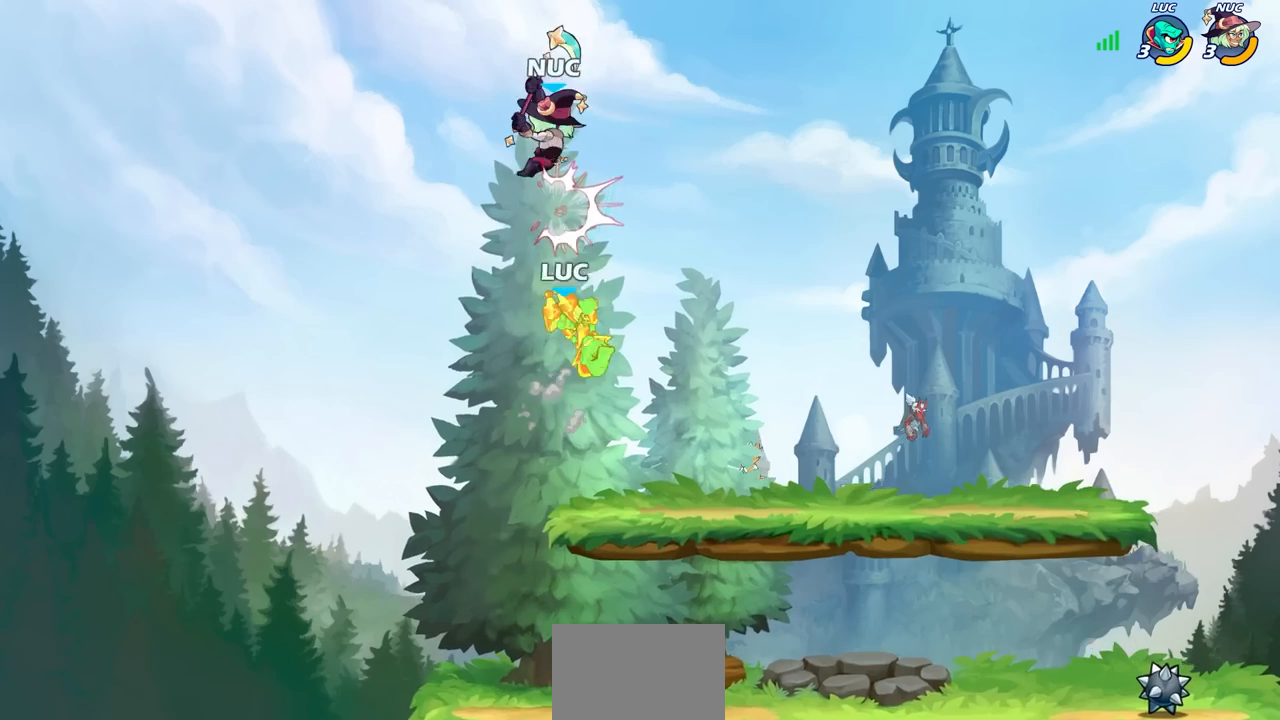
{"dt_ms": 500, "buttons": [], "left_stick": "center", "right_stick": "center", "events": [[83, "R2", "up"], [83, "left_stick", "center"], [233, "CIRCLE", "down"], [317, "CIRCLE", "up"]]}
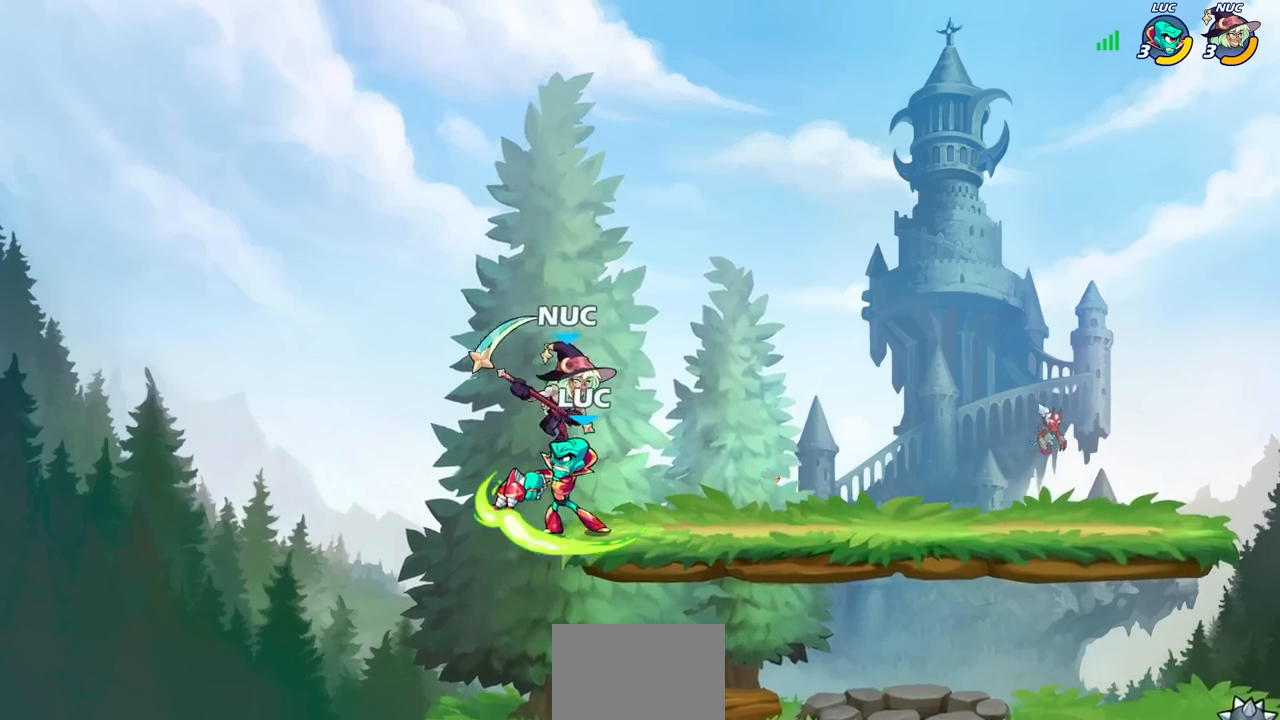
{"dt_ms": 500, "buttons": [], "left_stick": "center", "right_stick": "center", "events": []}
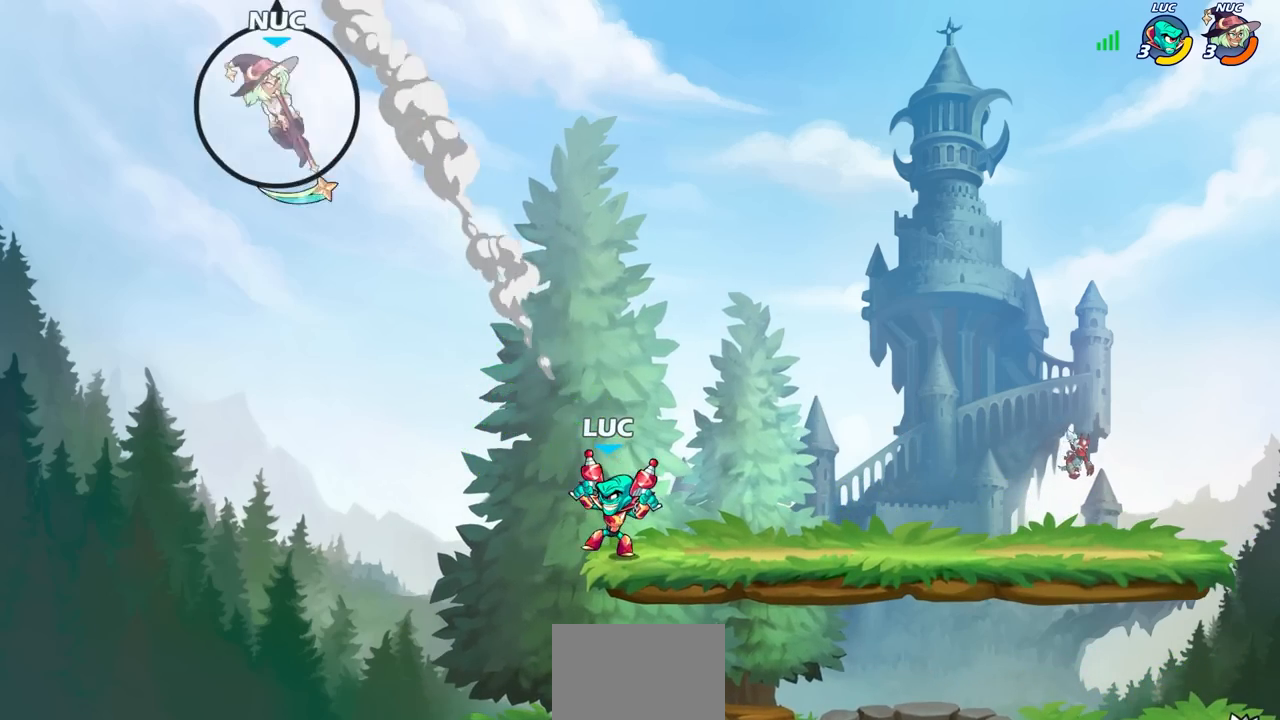
{"dt_ms": 500, "buttons": ["CROSS"], "left_stick": "left", "right_stick": "center", "events": [[33, "left_stick", "left"], [83, "CROSS", "down"], [217, "CROSS", "up"], [317, "CROSS", "down"]]}
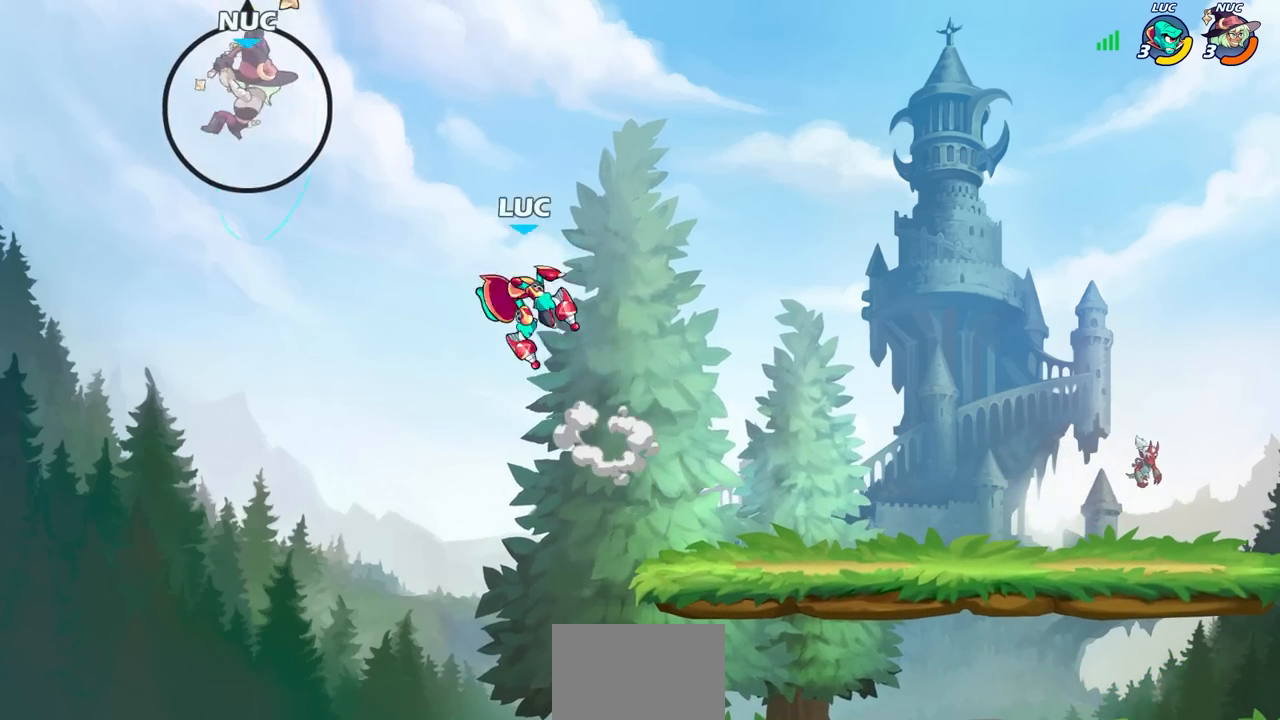
{"dt_ms": 500, "buttons": [], "left_stick": "right", "right_stick": "center", "events": [[17, "CIRCLE", "down"], [50, "CROSS", "up"], [200, "CIRCLE", "up"], [500, "left_stick", "right"]]}
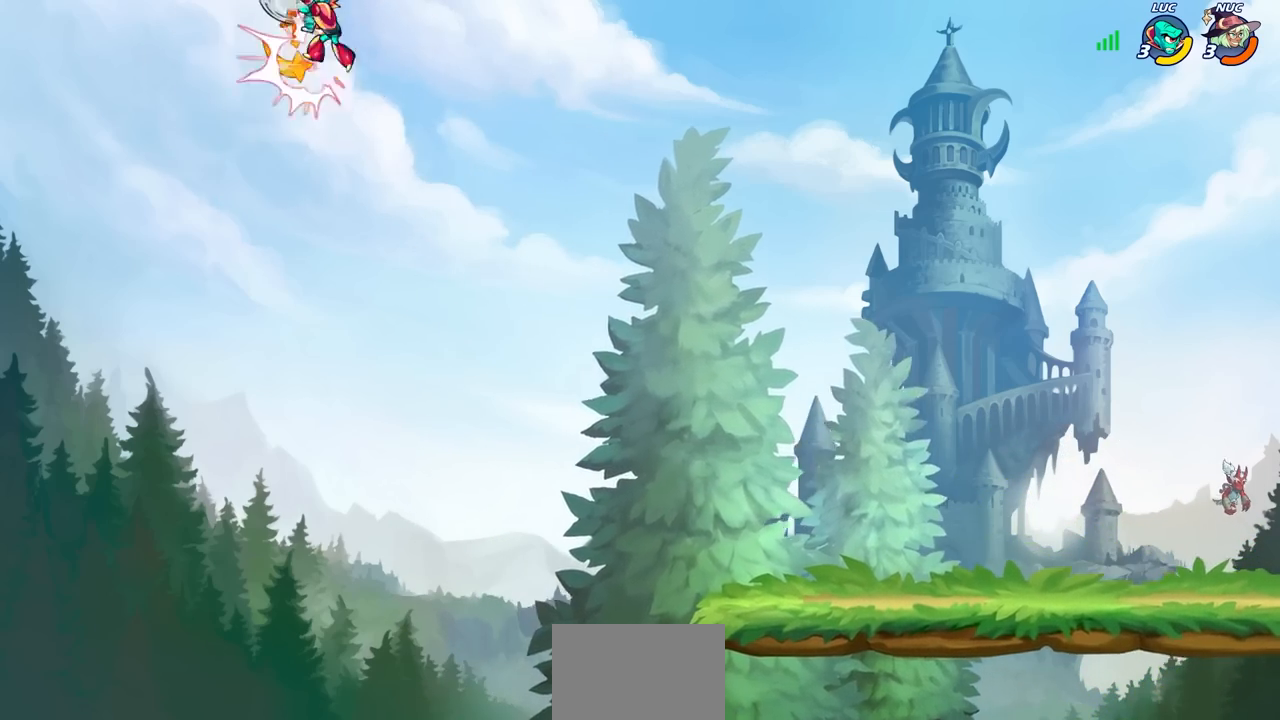
{"dt_ms": 500, "buttons": [], "left_stick": "right", "right_stick": "center", "events": []}
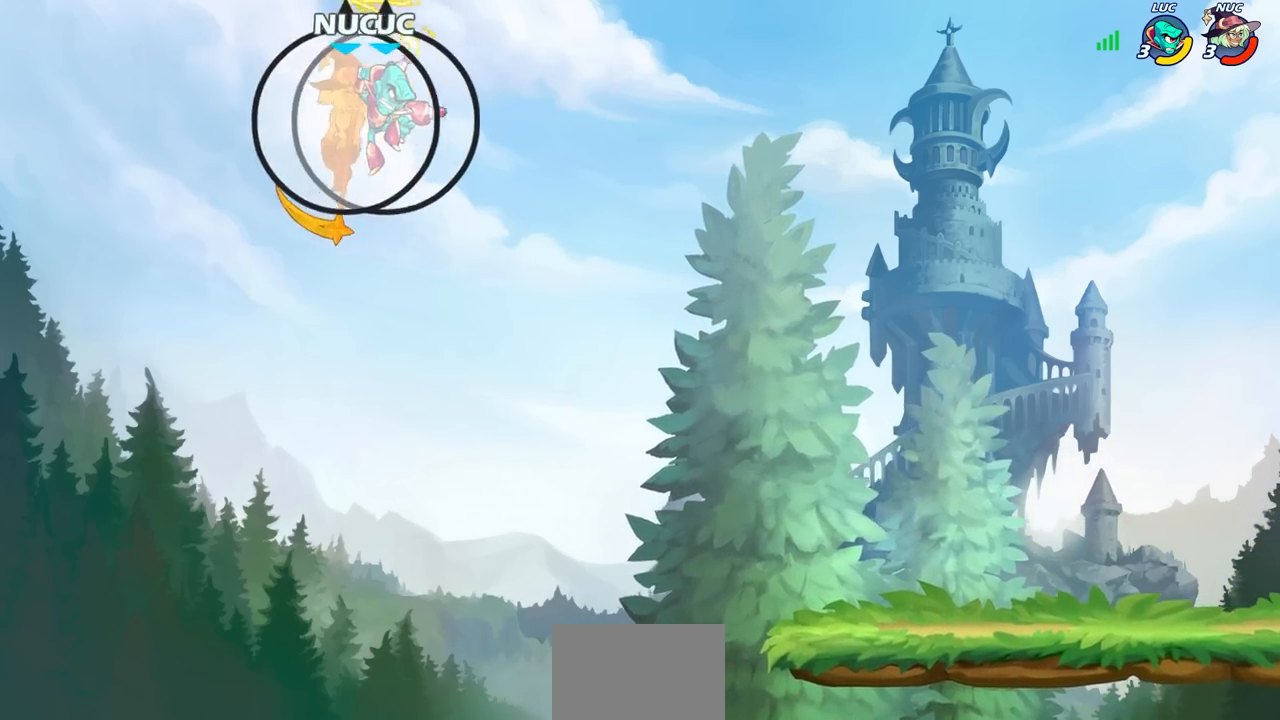
{"dt_ms": 500, "buttons": [], "left_stick": "right", "right_stick": "center", "events": [[233, "CROSS", "down"], [417, "CROSS", "up"]]}
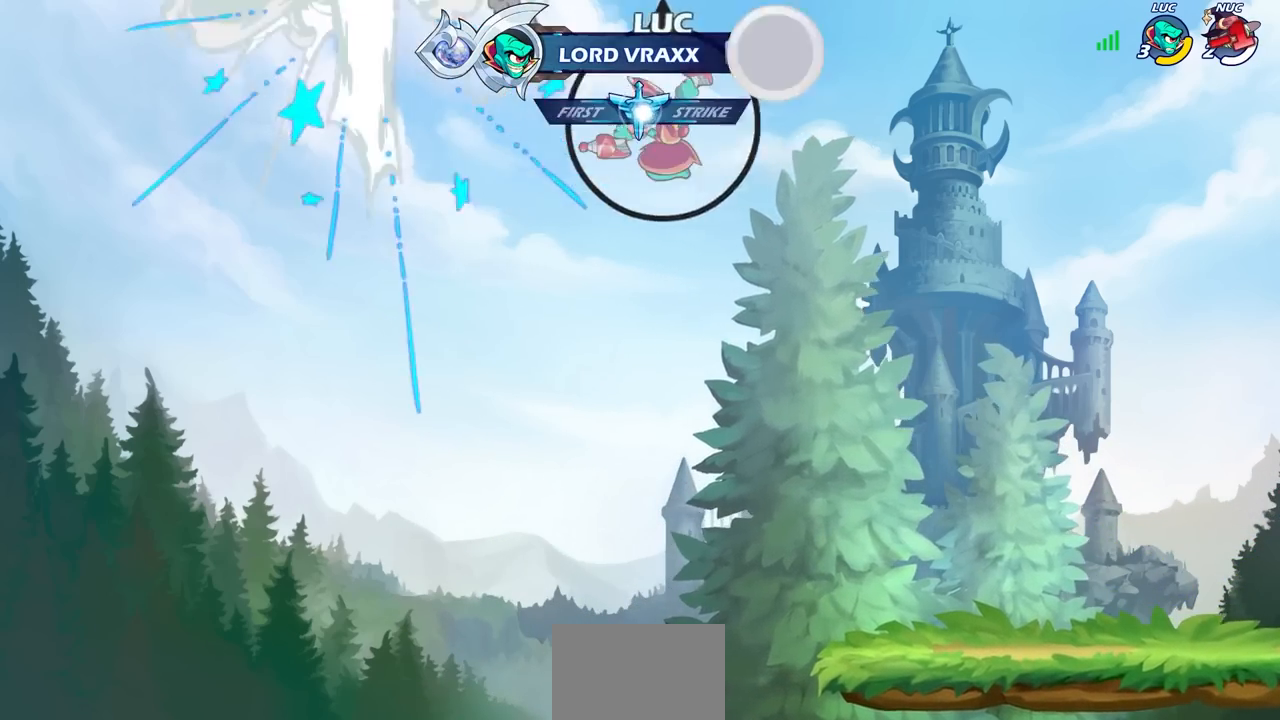
{"dt_ms": 500, "buttons": [], "left_stick": "down-right", "right_stick": "center", "events": [[350, "left_stick", "down-right"]]}
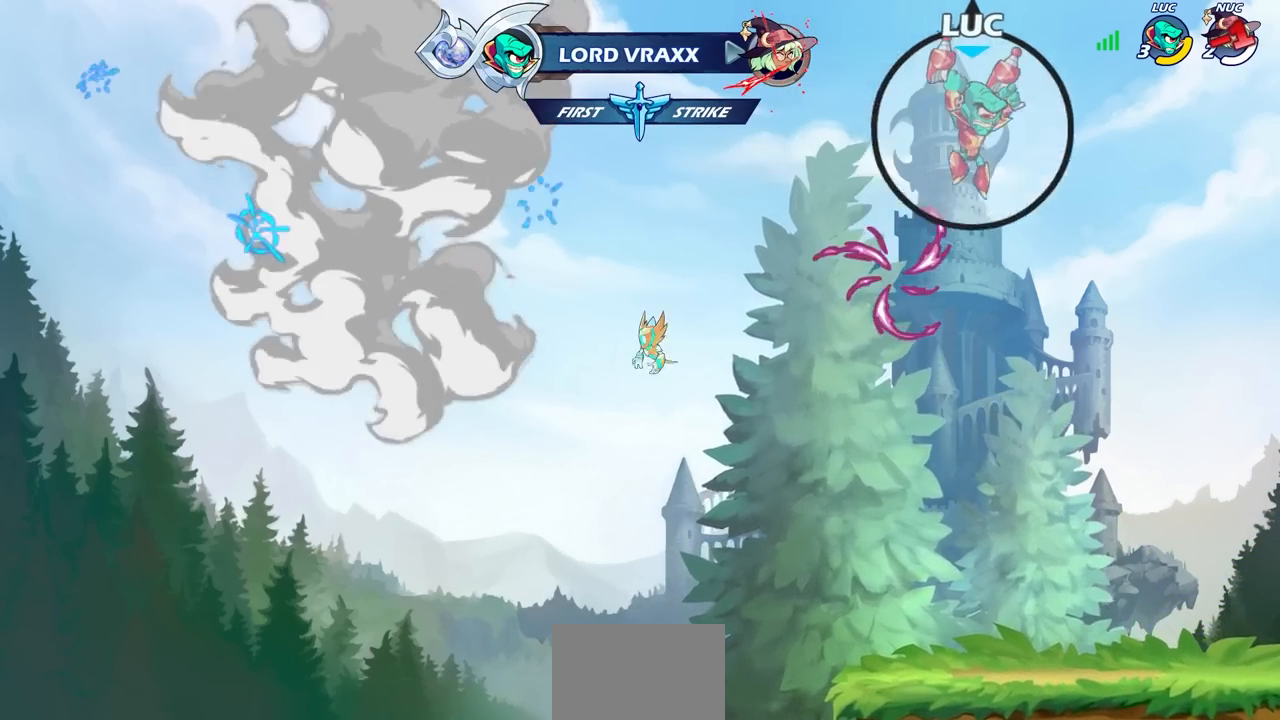
{"dt_ms": 1000, "buttons": ["CIRCLE"], "left_stick": "center", "right_stick": "center"}
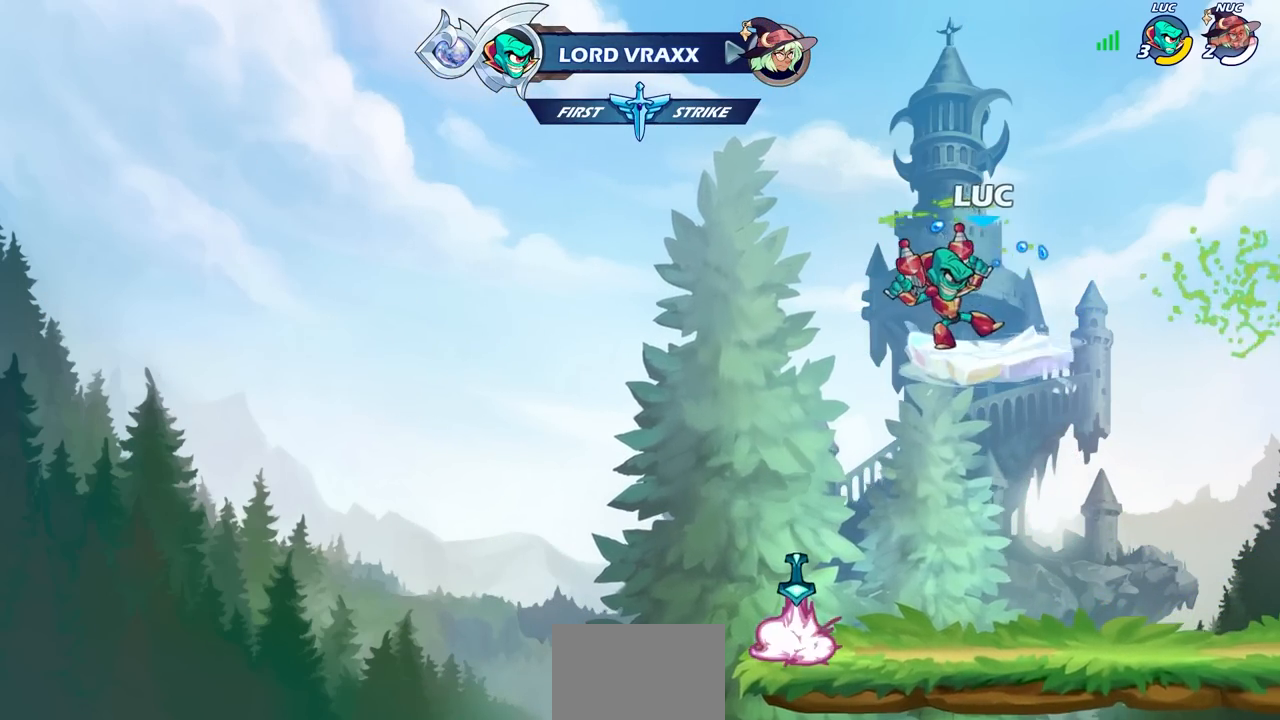
{"dt_ms": 500, "buttons": [], "left_stick": "center", "right_stick": "center", "events": [[167, "CIRCLE", "up"]]}
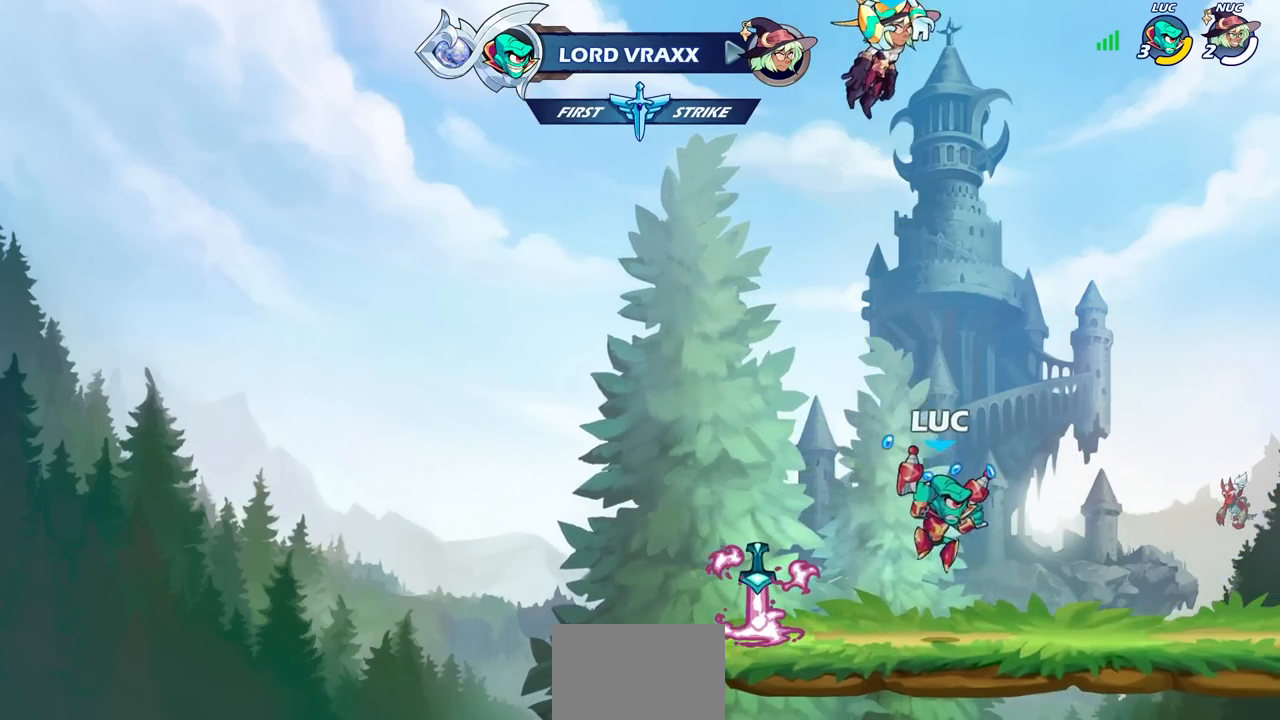
{"dt_ms": 500, "buttons": [], "left_stick": "center", "right_stick": "center", "events": [[117, "left_stick", "right"], [217, "R2", "down"], [250, "CROSS", "down"], [367, "SQUARE", "down"], [367, "left_stick", "up-left"], [367, "right_stick", "down-left"], [383, "CROSS", "up"], [417, "R2", "up"], [450, "SQUARE", "up"], [450, "right_stick", "center"], [467, "left_stick", "center"]]}
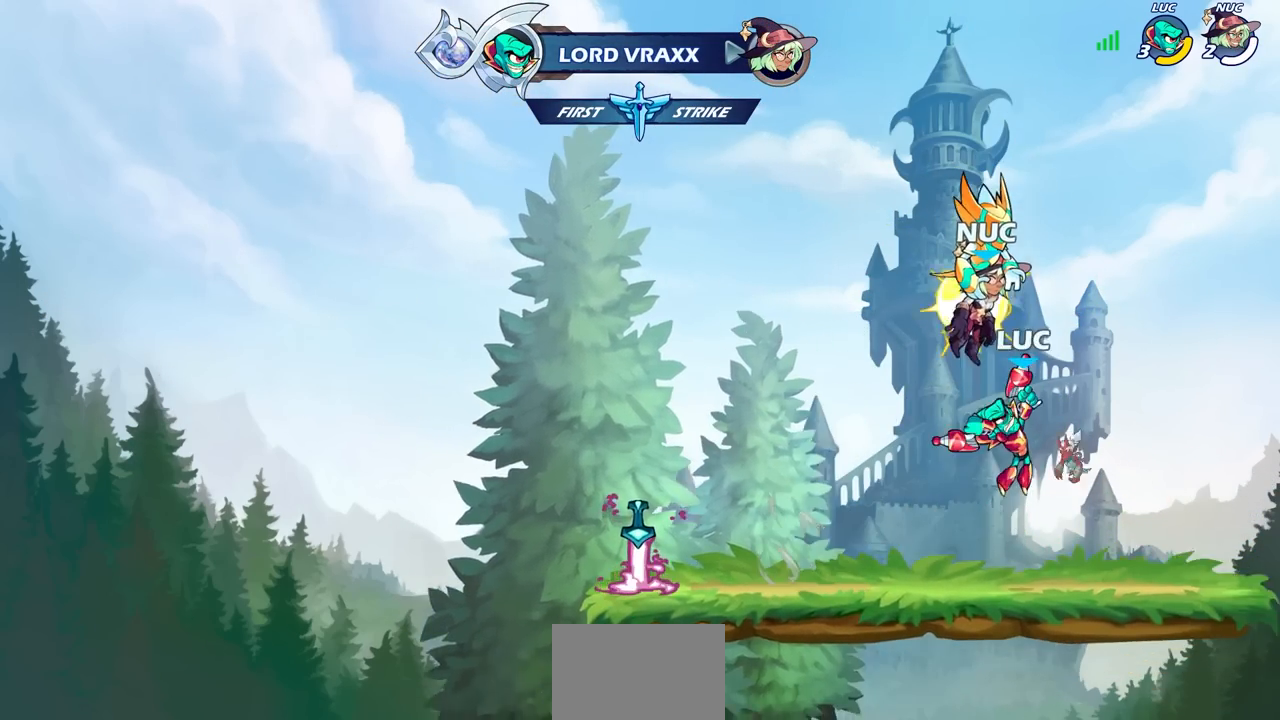
{"dt_ms": 500, "buttons": [], "left_stick": "right", "right_stick": "center", "events": [[450, "left_stick", "right"]]}
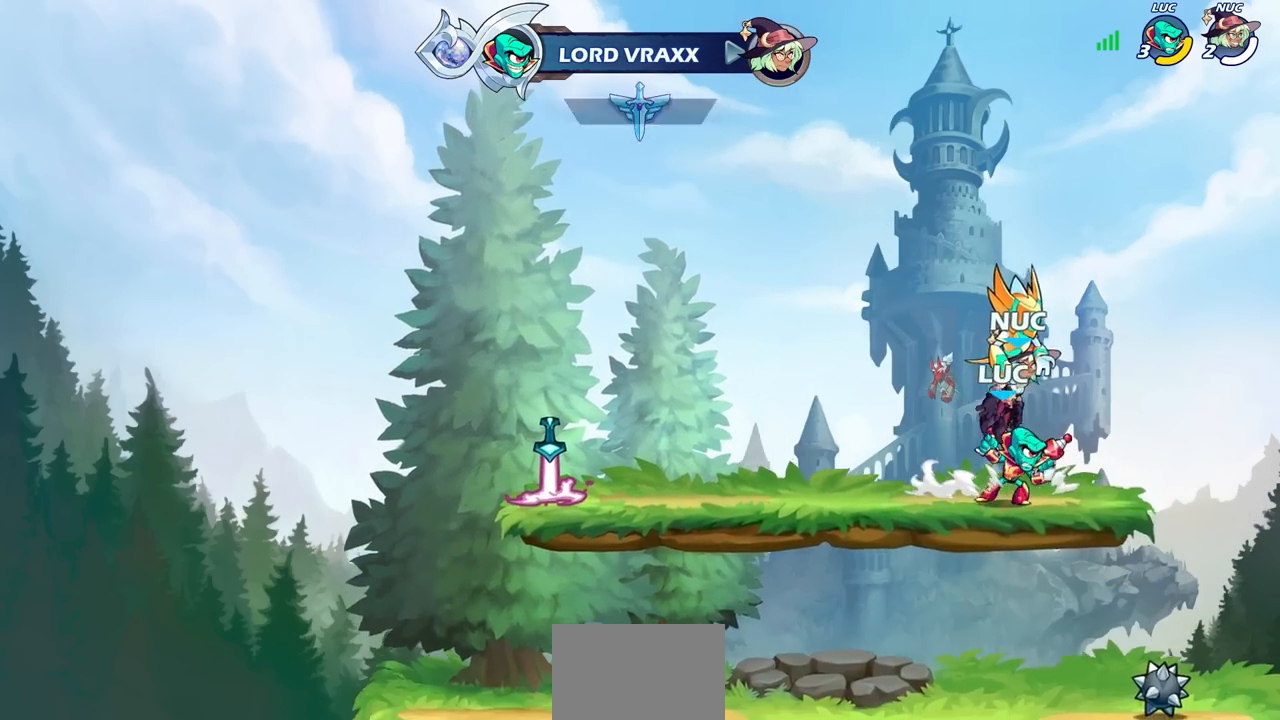
{"dt_ms": 500, "buttons": [], "left_stick": "center", "right_stick": "center", "events": [[50, "R2", "down"], [83, "CROSS", "down"], [133, "left_stick", "up-left"], [150, "SQUARE", "down"], [267, "R2", "up"], [267, "left_stick", "center"], [283, "SQUARE", "up"], [317, "CROSS", "up"]]}
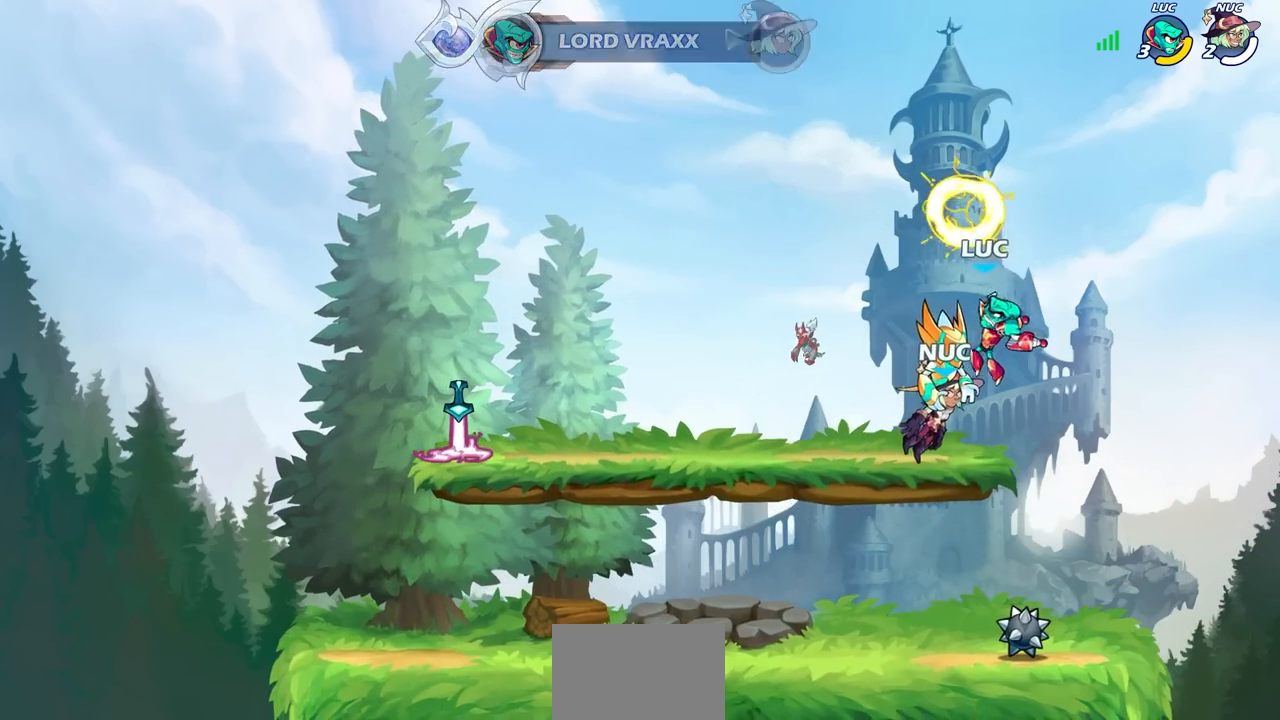
{"dt_ms": 500, "buttons": ["CROSS", "SQUARE", "R2"], "left_stick": "up-right", "right_stick": "center", "events": [[233, "left_stick", "left"], [350, "R2", "down"], [400, "CROSS", "down"], [417, "left_stick", "up"], [467, "SQUARE", "down"], [467, "left_stick", "up-right"]]}
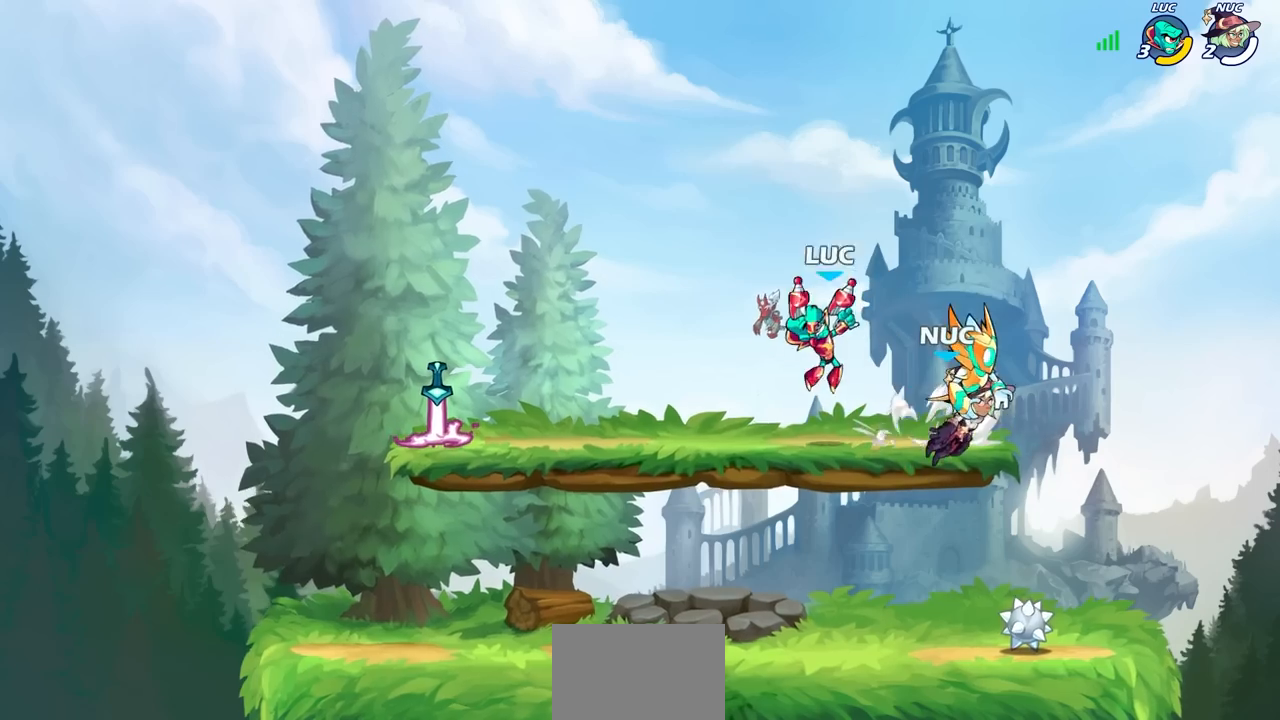
{"dt_ms": 500, "buttons": [], "left_stick": "center", "right_stick": "center", "events": [[83, "CROSS", "up"], [100, "SQUARE", "up"], [117, "R2", "up"], [117, "left_stick", "center"]]}
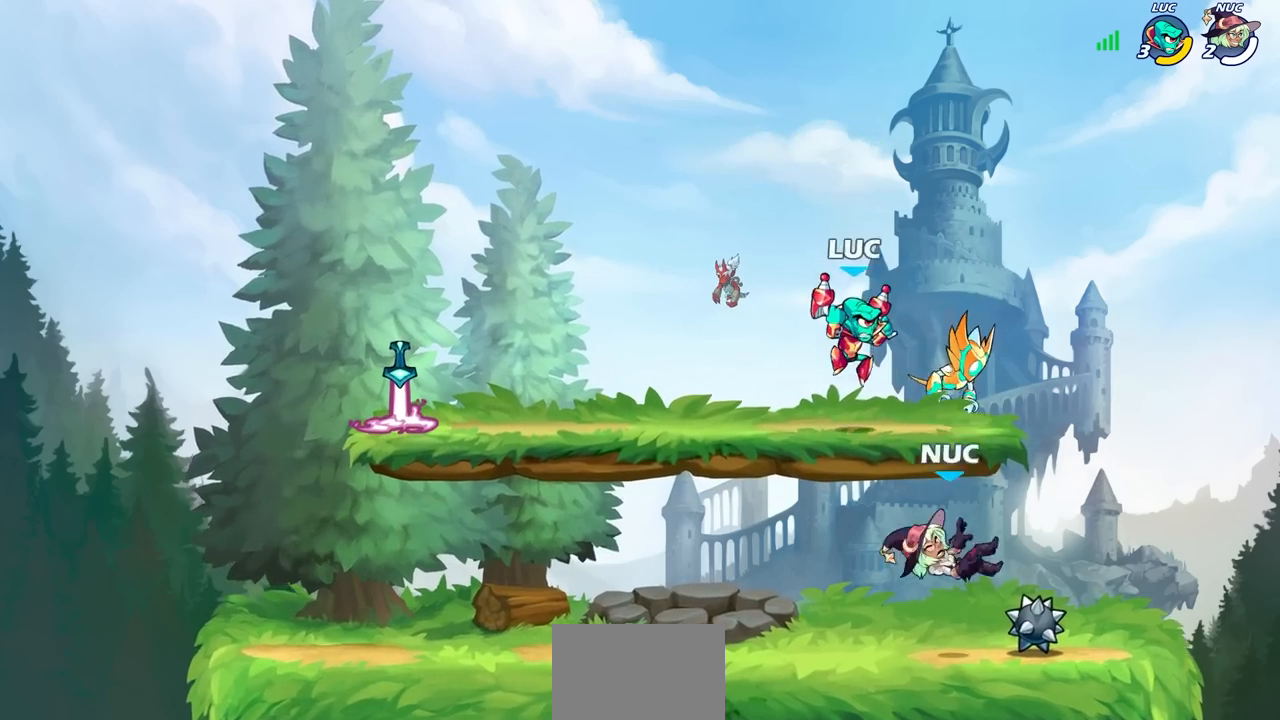
{"dt_ms": 500, "buttons": [], "left_stick": "center", "right_stick": "center", "events": [[33, "left_stick", "right"], [167, "R2", "down"], [183, "left_stick", "up"], [200, "CROSS", "down"], [233, "left_stick", "up-left"], [267, "SQUARE", "down"], [400, "CROSS", "up"], [400, "SQUARE", "up"], [450, "R2", "up"], [467, "left_stick", "center"]]}
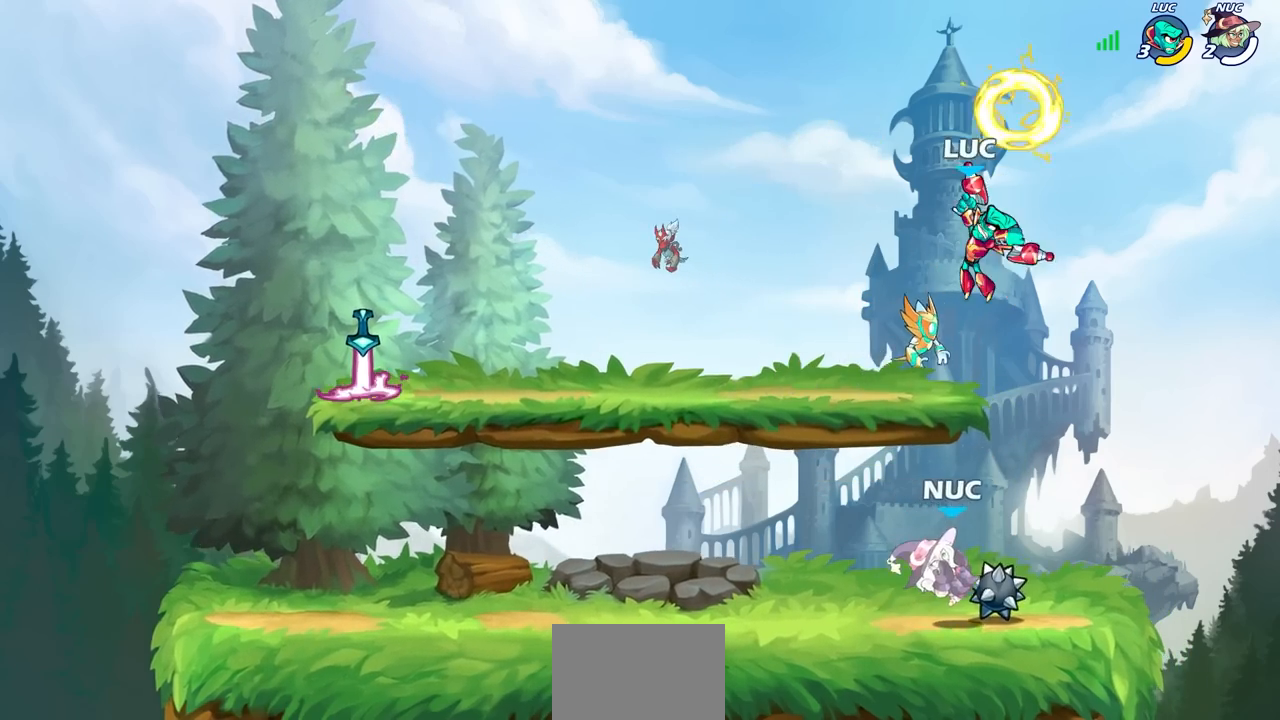
{"dt_ms": 500, "buttons": ["CROSS"], "left_stick": "right", "right_stick": "center", "events": [[400, "left_stick", "right"], [417, "CROSS", "down"]]}
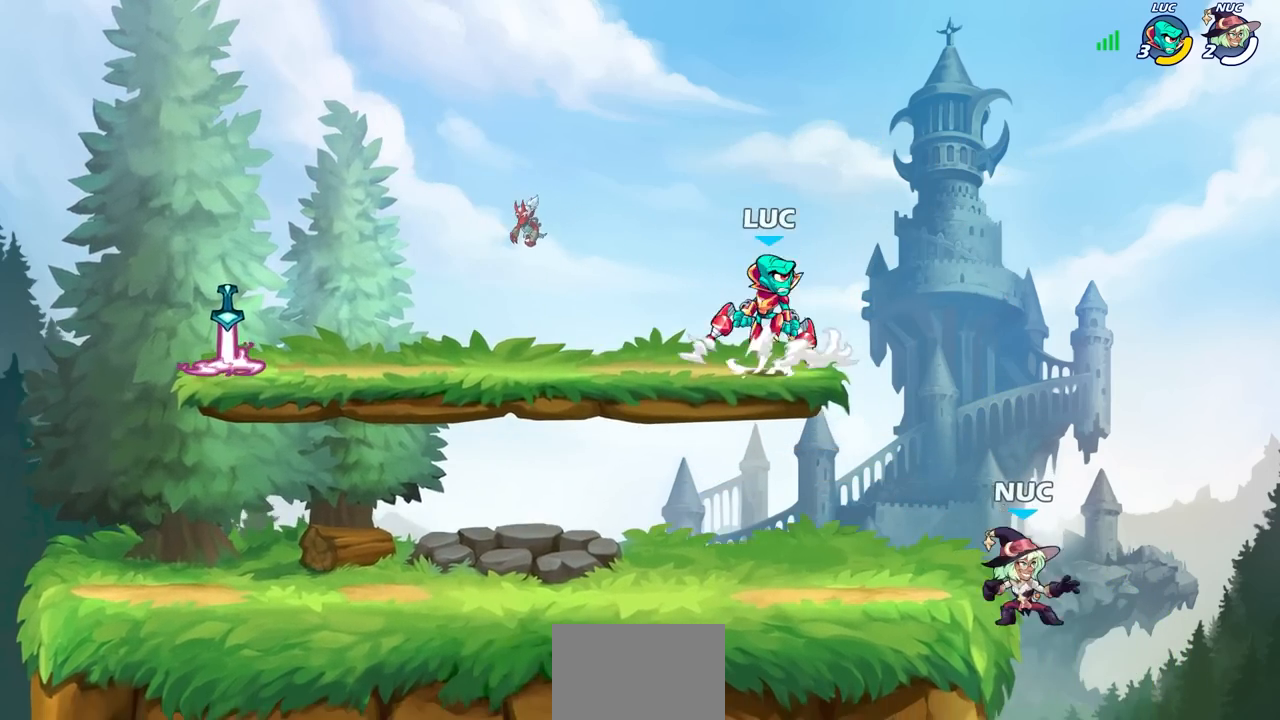
{"dt_ms": 500, "buttons": [], "left_stick": "center", "right_stick": "center", "events": [[67, "CROSS", "up"], [150, "left_stick", "down"], [317, "SQUARE", "down"], [417, "left_stick", "center"], [450, "SQUARE", "up"]]}
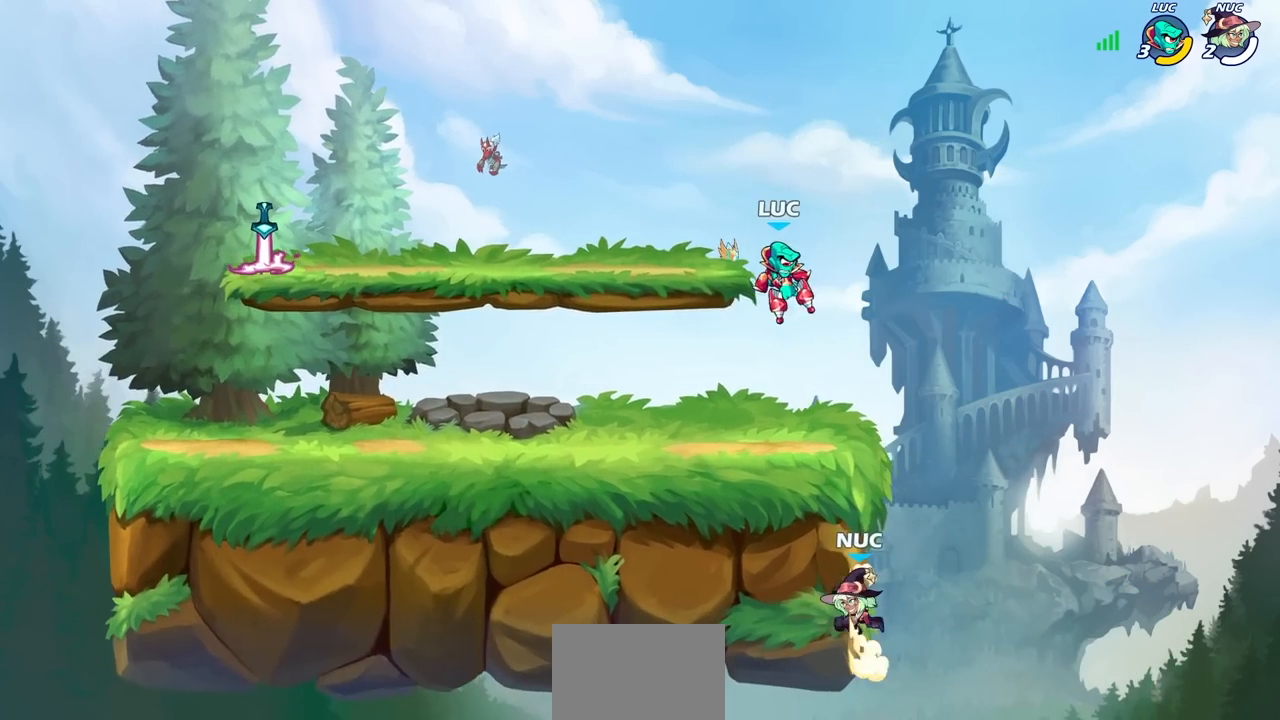
{"dt_ms": 500, "buttons": [], "left_stick": "center", "right_stick": "center", "events": []}
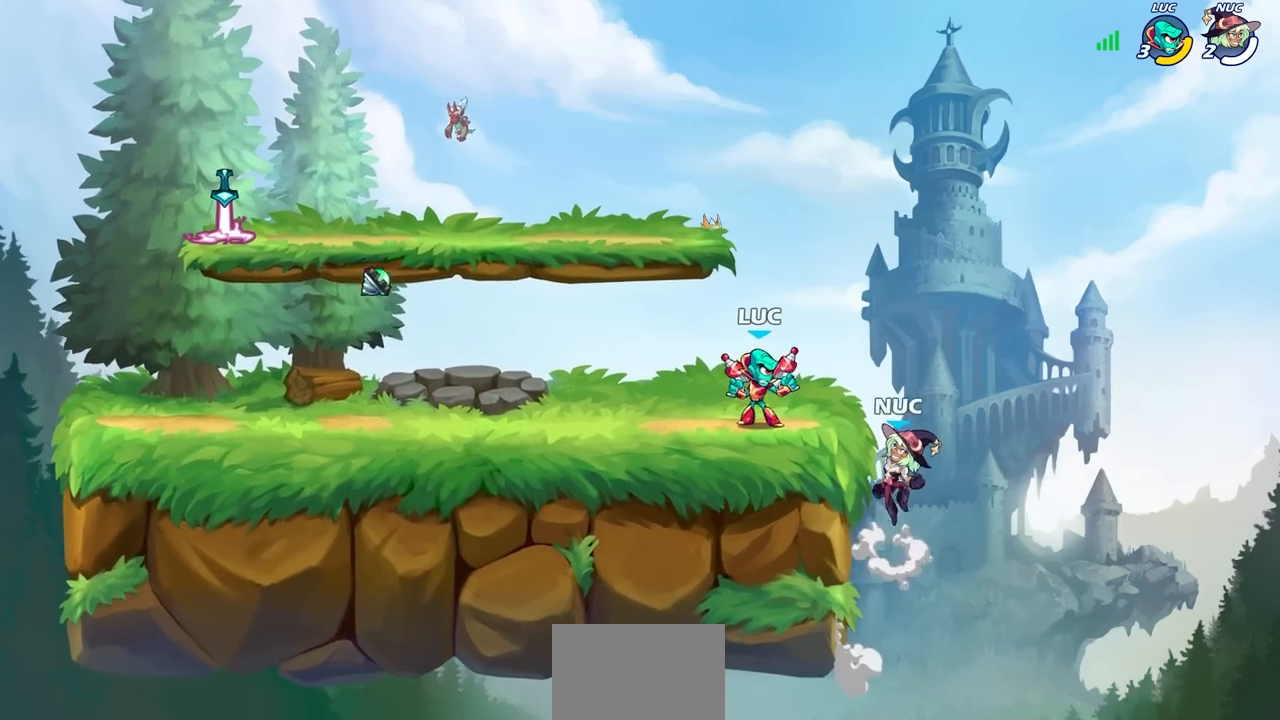
{"dt_ms": 500, "buttons": ["SQUARE"], "left_stick": "center", "right_stick": "center", "events": [[50, "SQUARE", "down"], [167, "SQUARE", "up"], [250, "SQUARE", "down"], [333, "SQUARE", "up"], [433, "SQUARE", "down"]]}
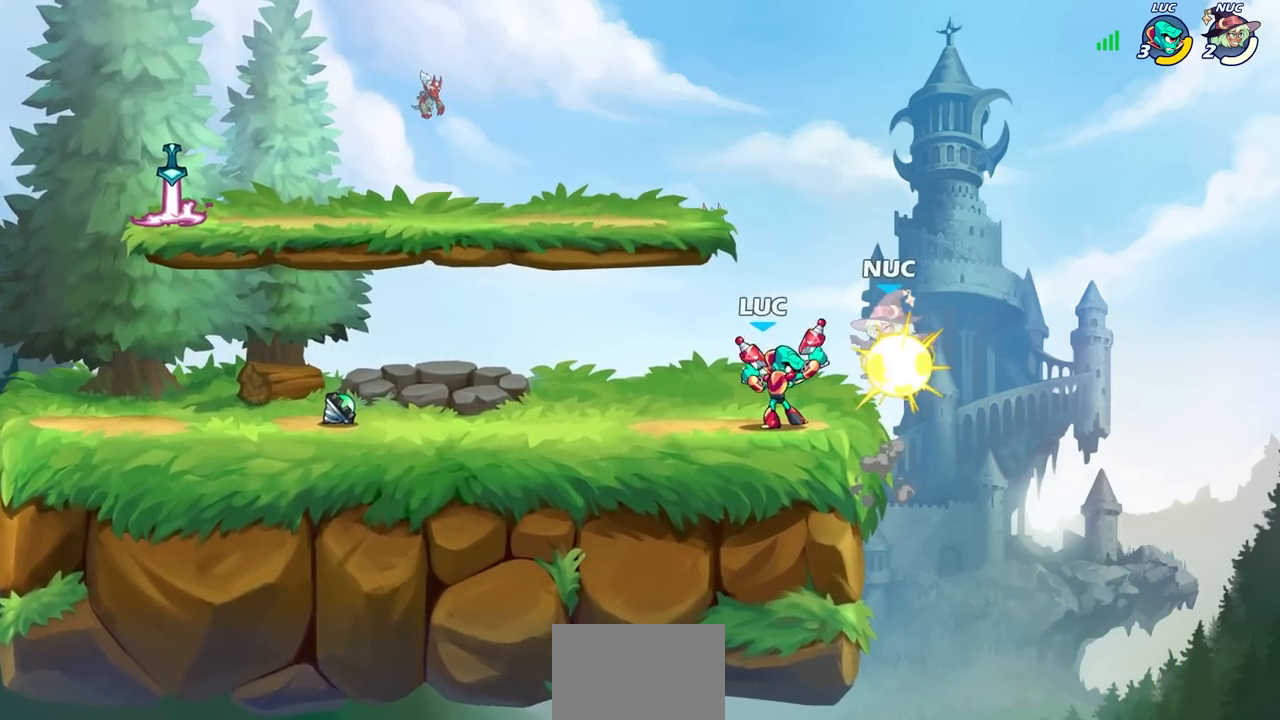
{"dt_ms": 500, "buttons": [], "left_stick": "right", "right_stick": "center", "events": [[17, "SQUARE", "up"], [117, "SQUARE", "down"], [200, "SQUARE", "up"], [283, "SQUARE", "down"], [383, "SQUARE", "up"], [383, "left_stick", "right"]]}
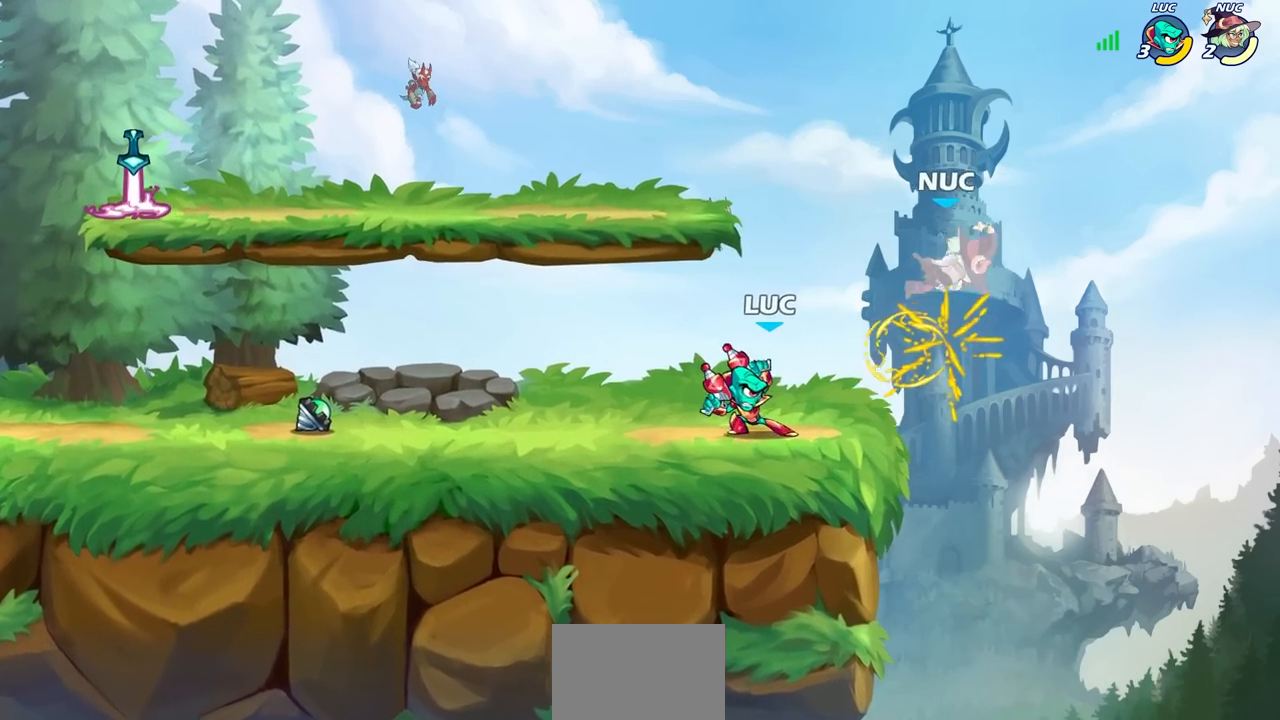
{"dt_ms": 500, "buttons": [], "left_stick": "center", "right_stick": "center", "events": [[83, "left_stick", "up"], [100, "R1", "down"], [100, "R2", "down"], [133, "left_stick", "up-left"], [167, "R1", "up"], [167, "SQUARE", "down"], [217, "R2", "up"], [233, "left_stick", "center"], [250, "SQUARE", "up"]]}
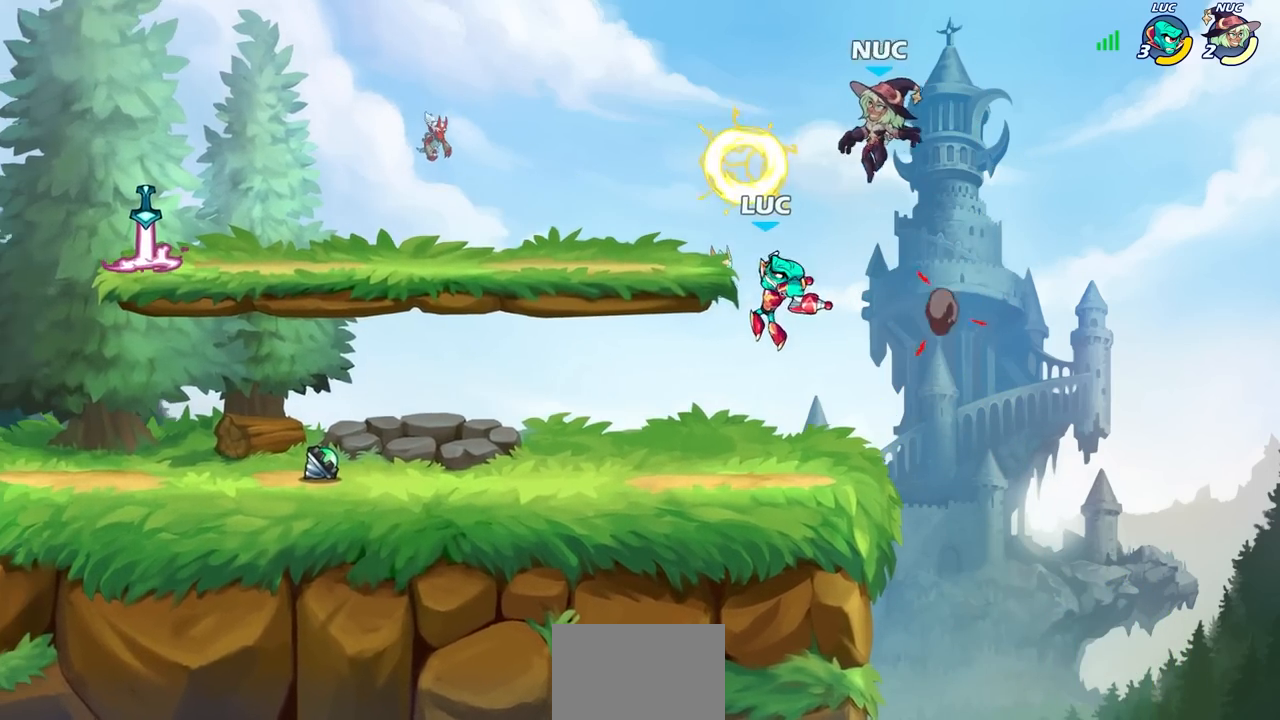
{"dt_ms": 500, "buttons": ["CROSS", "SQUARE"], "left_stick": "center", "right_stick": "center", "events": [[217, "left_stick", "left"], [383, "CROSS", "down"], [433, "SQUARE", "down"], [500, "left_stick", "center"]]}
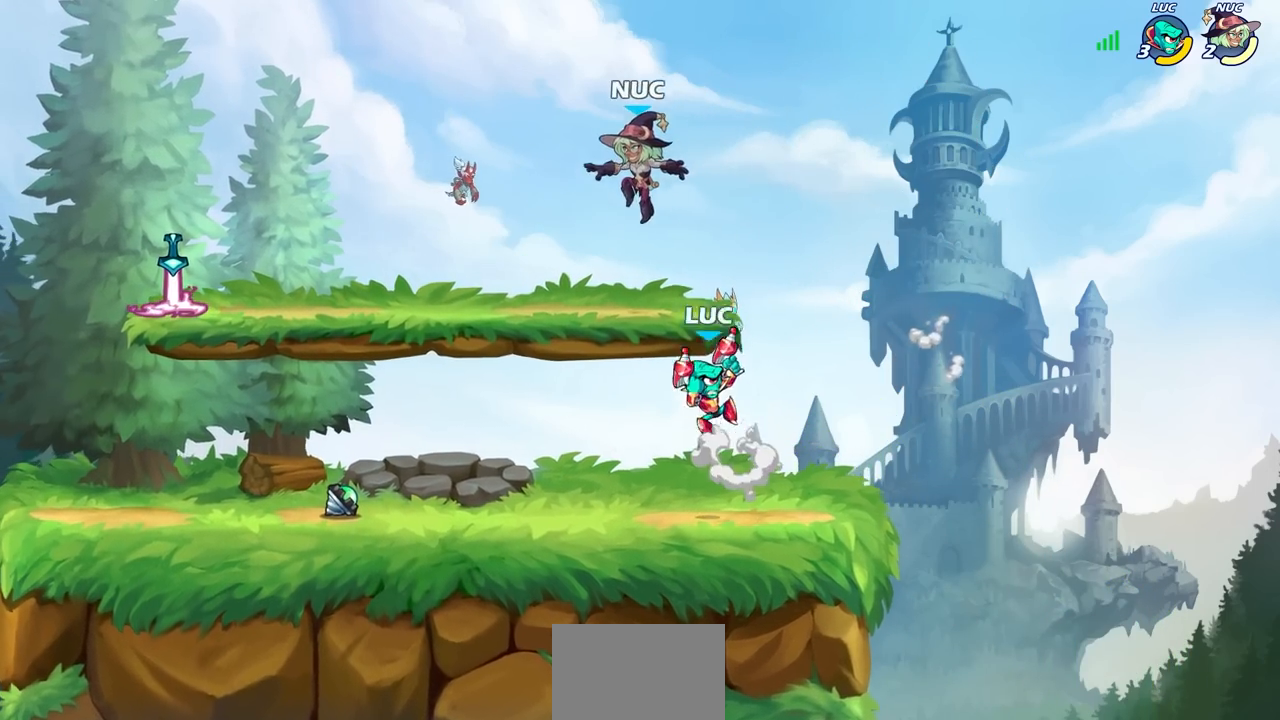
{"dt_ms": 500, "buttons": [], "left_stick": "left", "right_stick": "center", "events": [[117, "CROSS", "up"], [117, "SQUARE", "up"], [233, "left_stick", "left"]]}
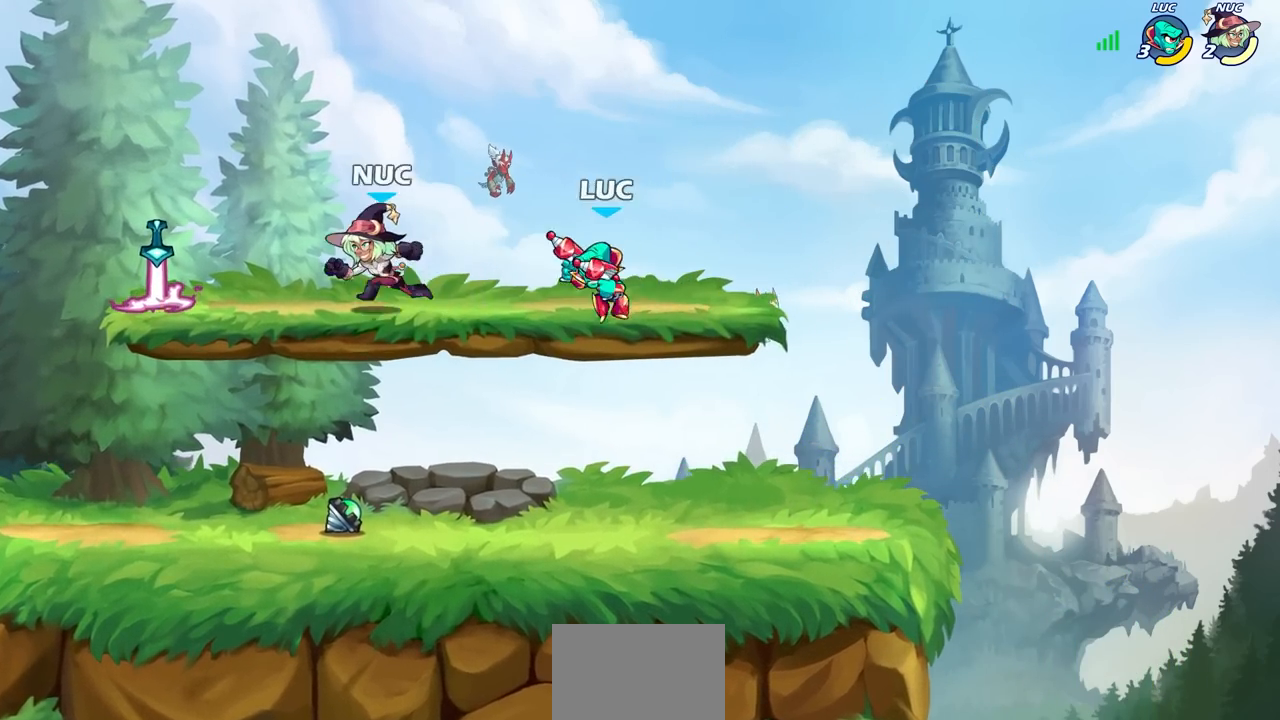
{"dt_ms": 500, "buttons": [], "left_stick": "center", "right_stick": "center", "events": [[133, "R2", "down"], [133, "SQUARE", "down"], [283, "SQUARE", "up"], [300, "R2", "up"], [300, "left_stick", "center"]]}